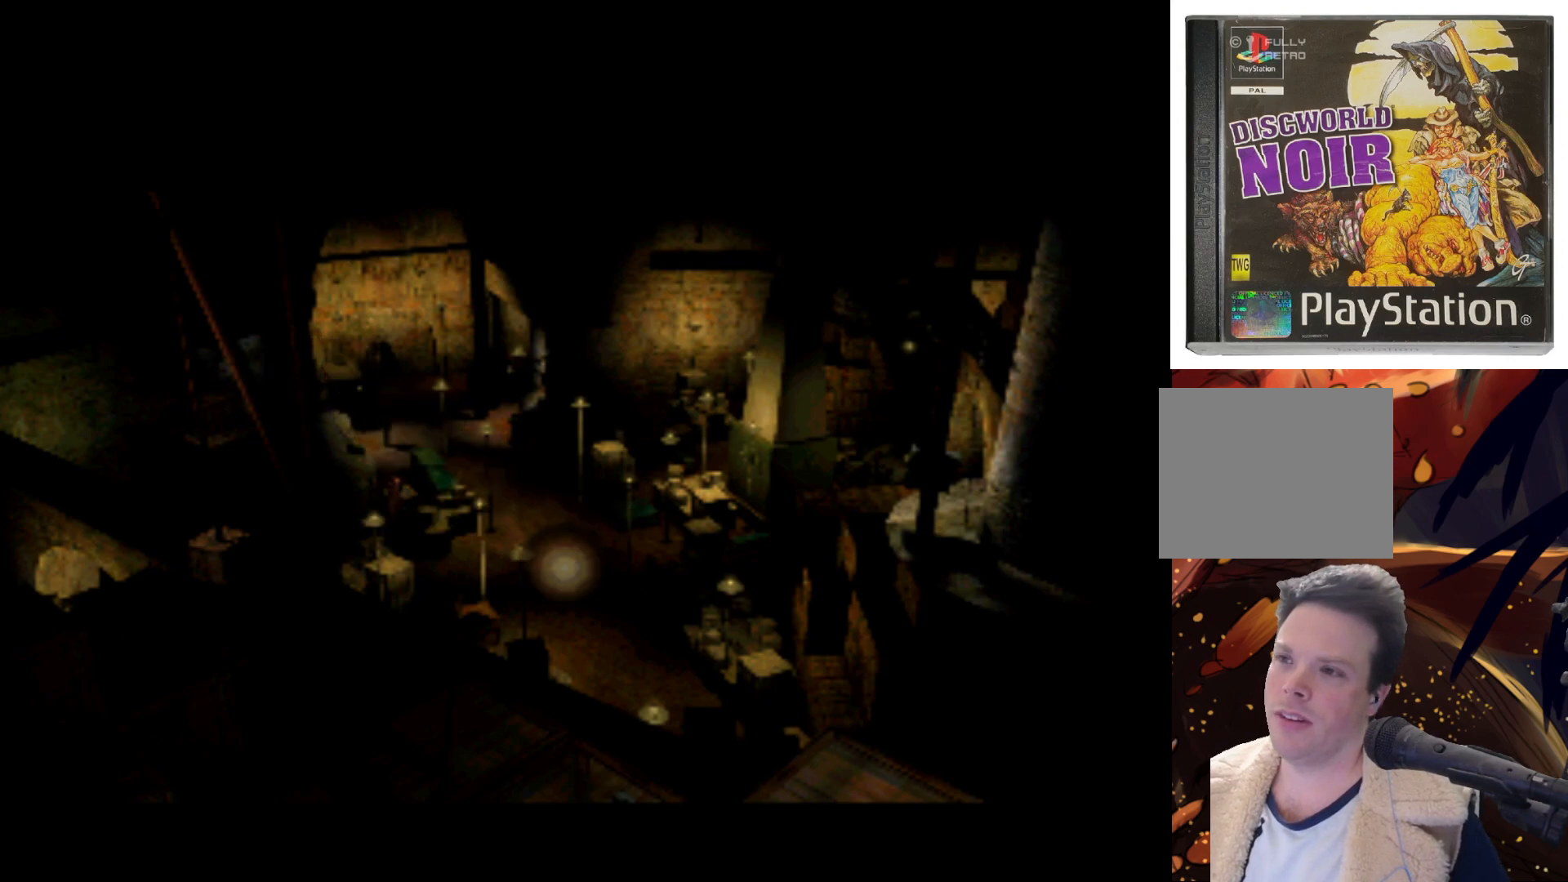
Gameplay with a controller (PlayStation layout); each line is a JSON object with the inputs held at the frame after it. "events" lists button and stick changes between this image and that frame as [ms after this image, input, new state], when the widget could be followed in between. Not read: L3 R3 right_stick.
{"buttons": [], "left_stick": "center", "events": []}
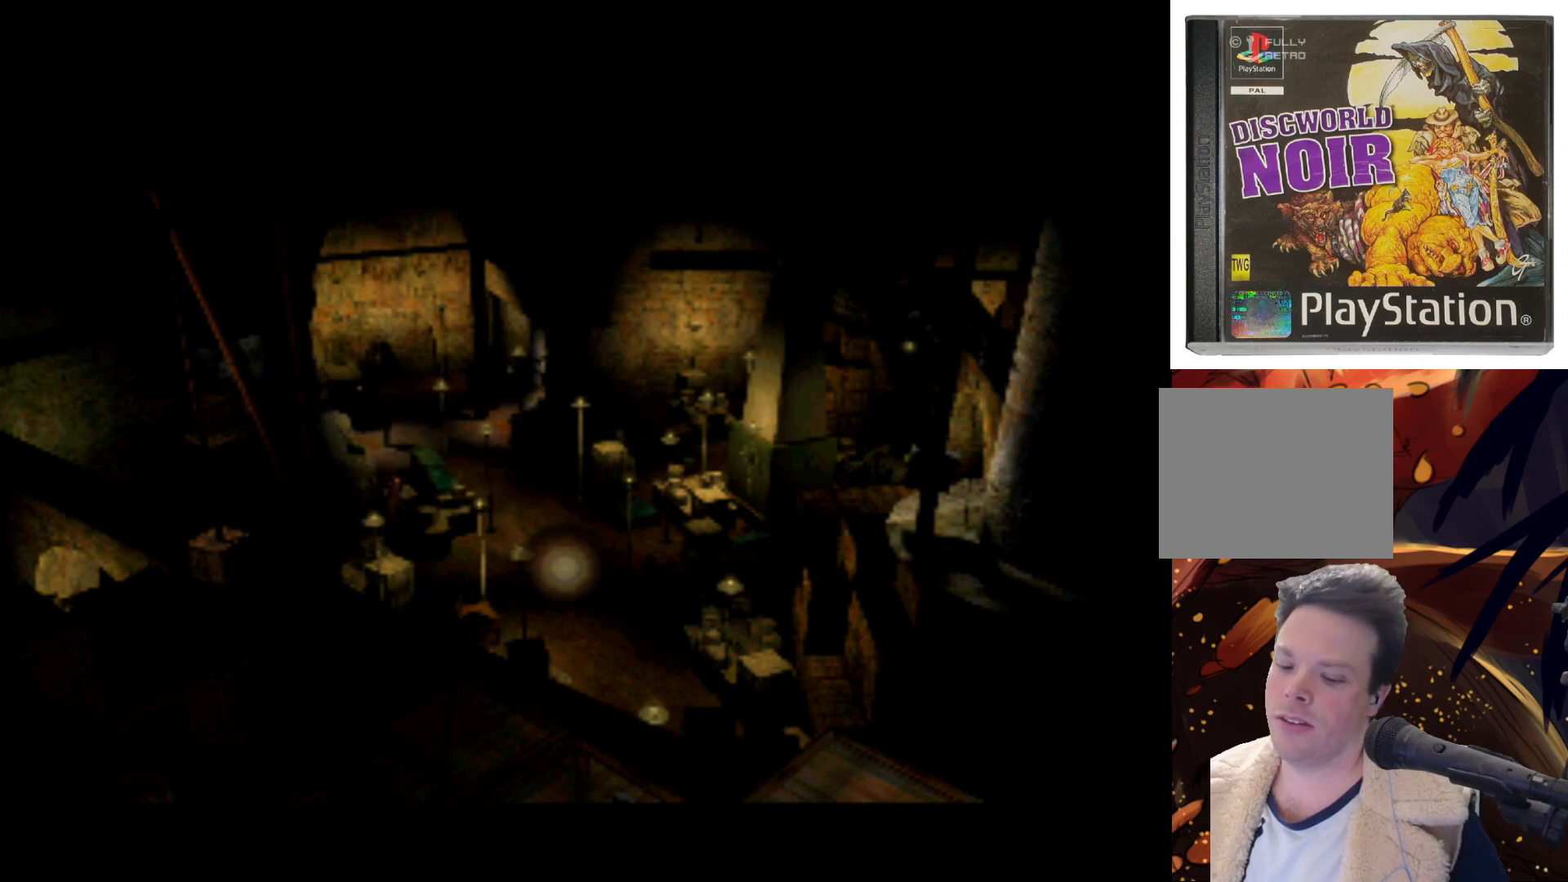
{"buttons": [], "left_stick": "center", "events": [[283, "R2", "down"], [483, "R2", "up"]]}
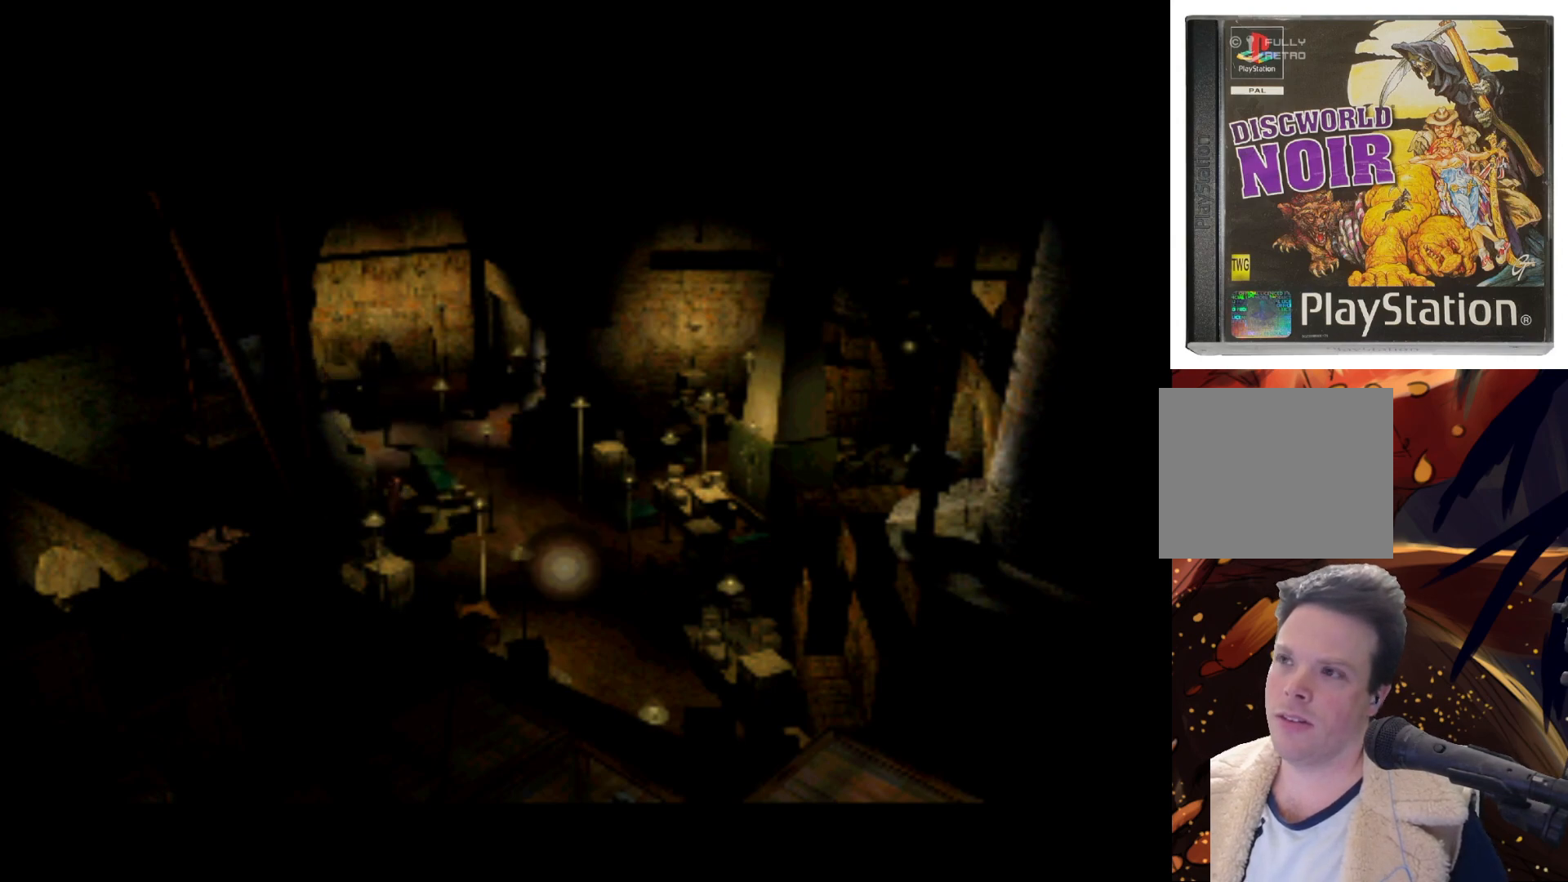
{"buttons": [], "left_stick": "center", "events": []}
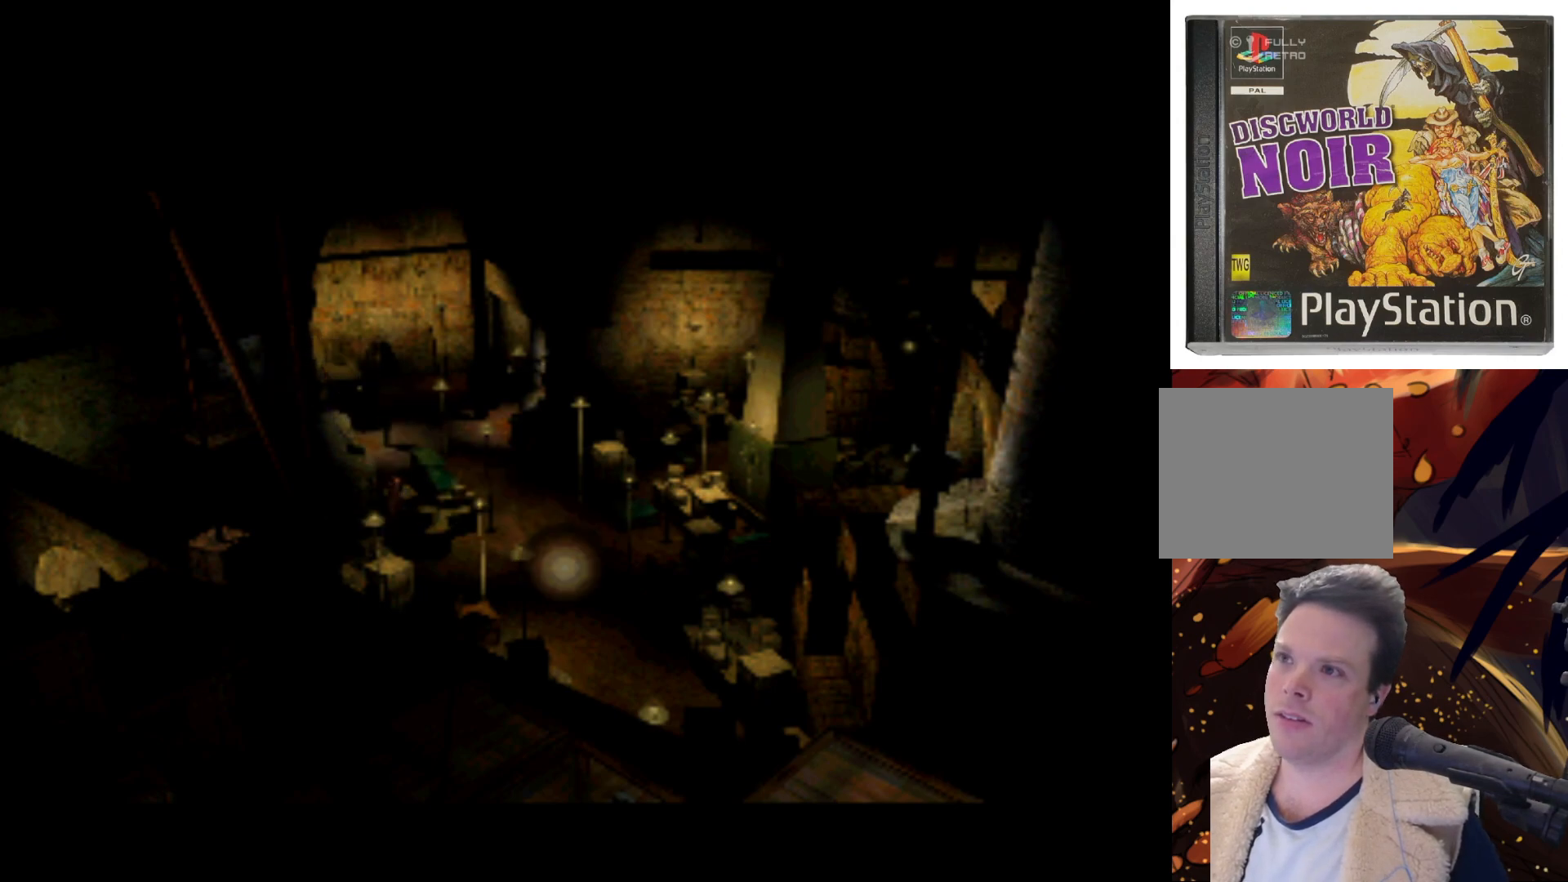
{"buttons": [], "left_stick": "center", "events": []}
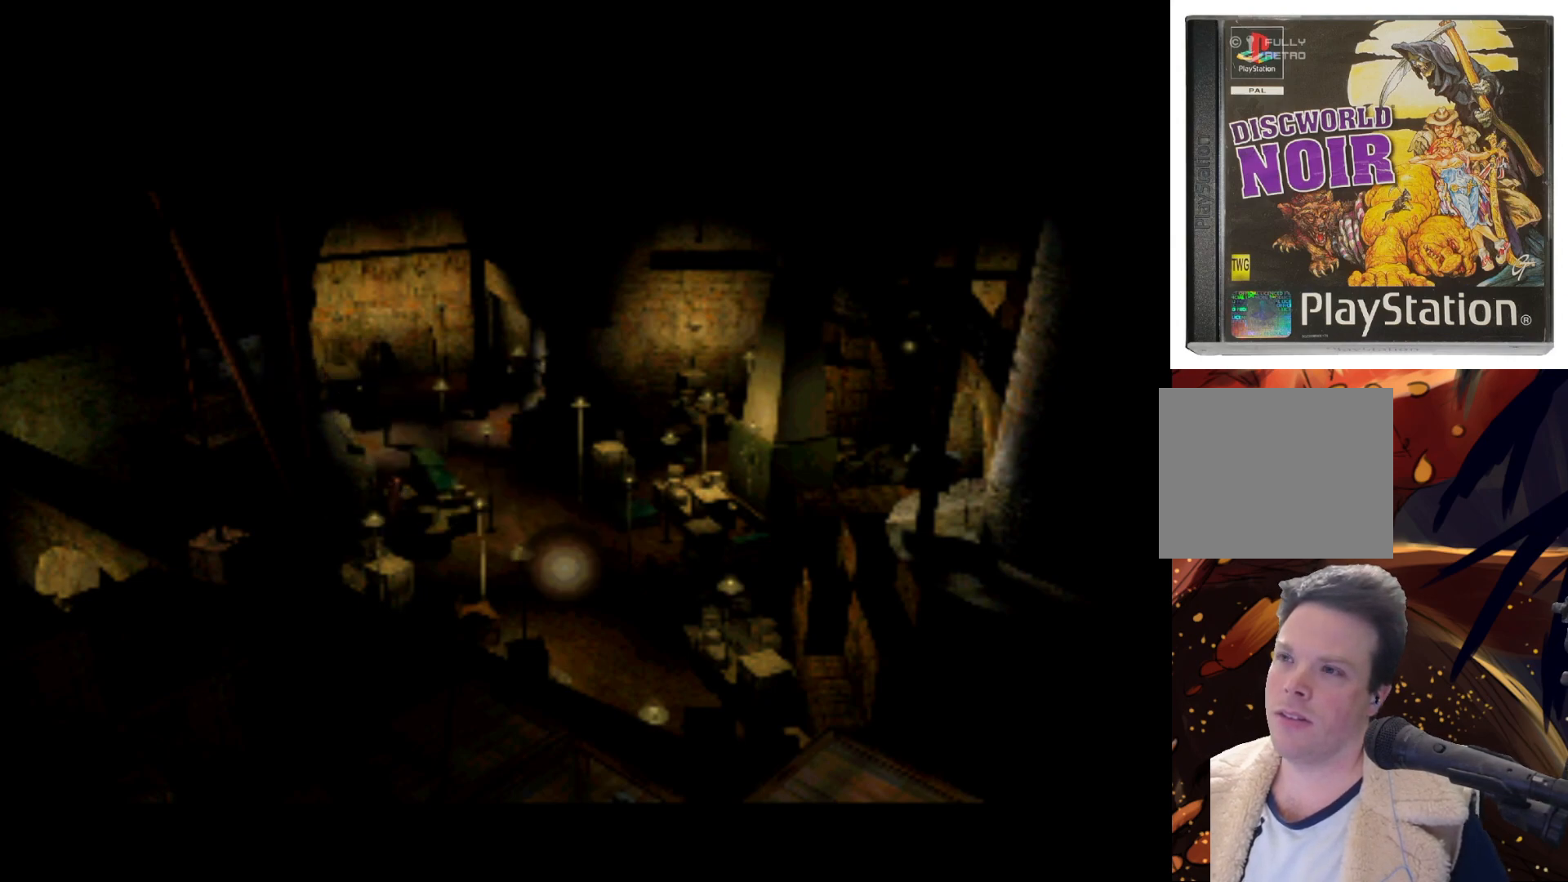
{"buttons": [], "left_stick": "center", "events": [[17, "R1", "down"], [150, "R1", "up"]]}
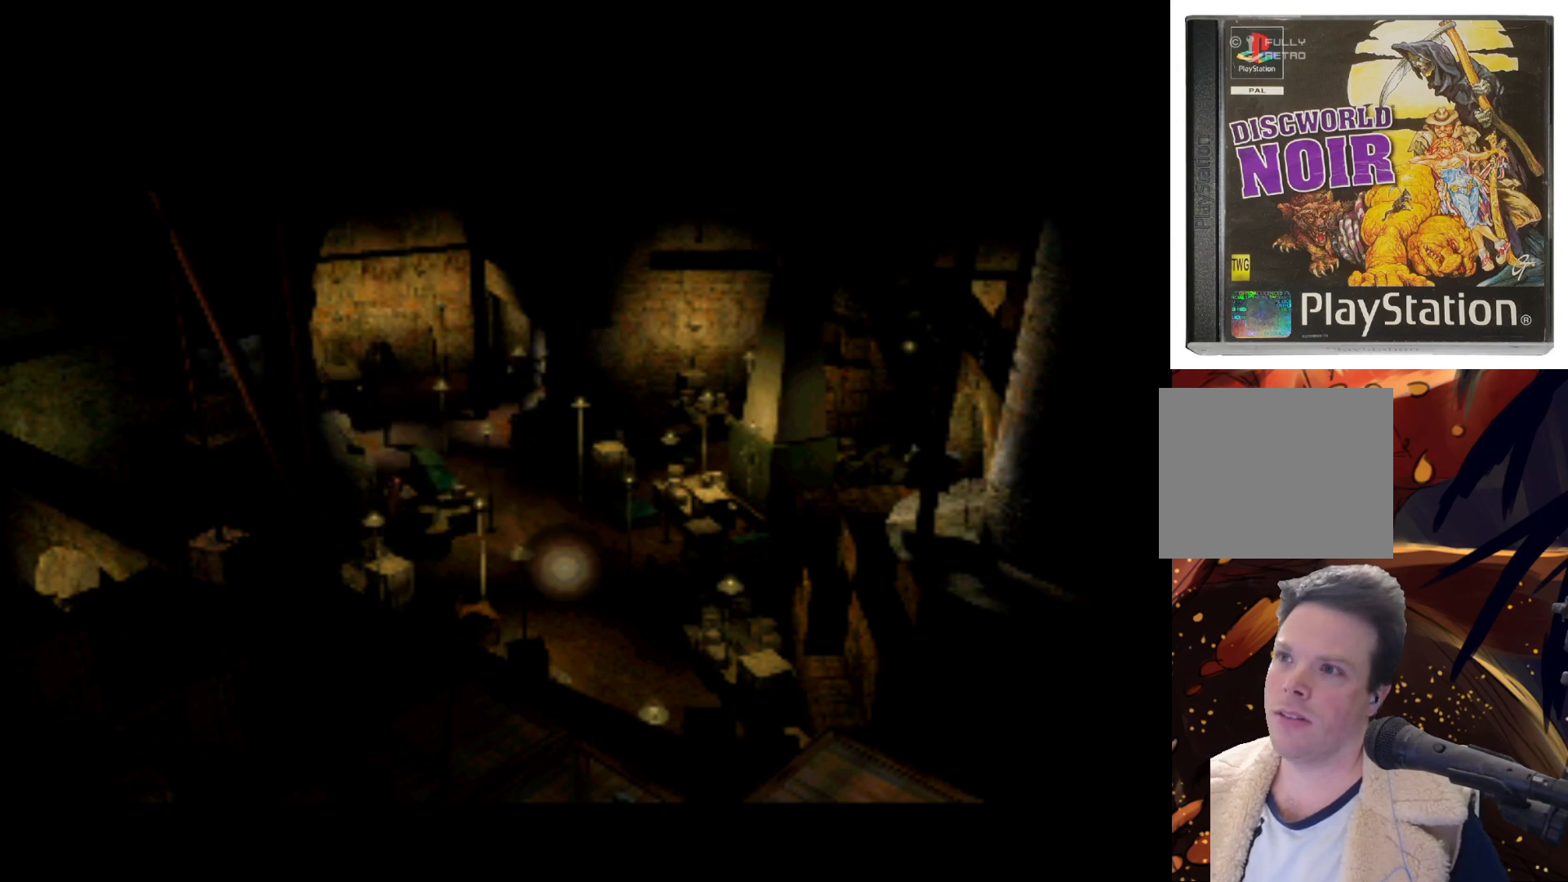
{"buttons": [], "left_stick": "center", "events": []}
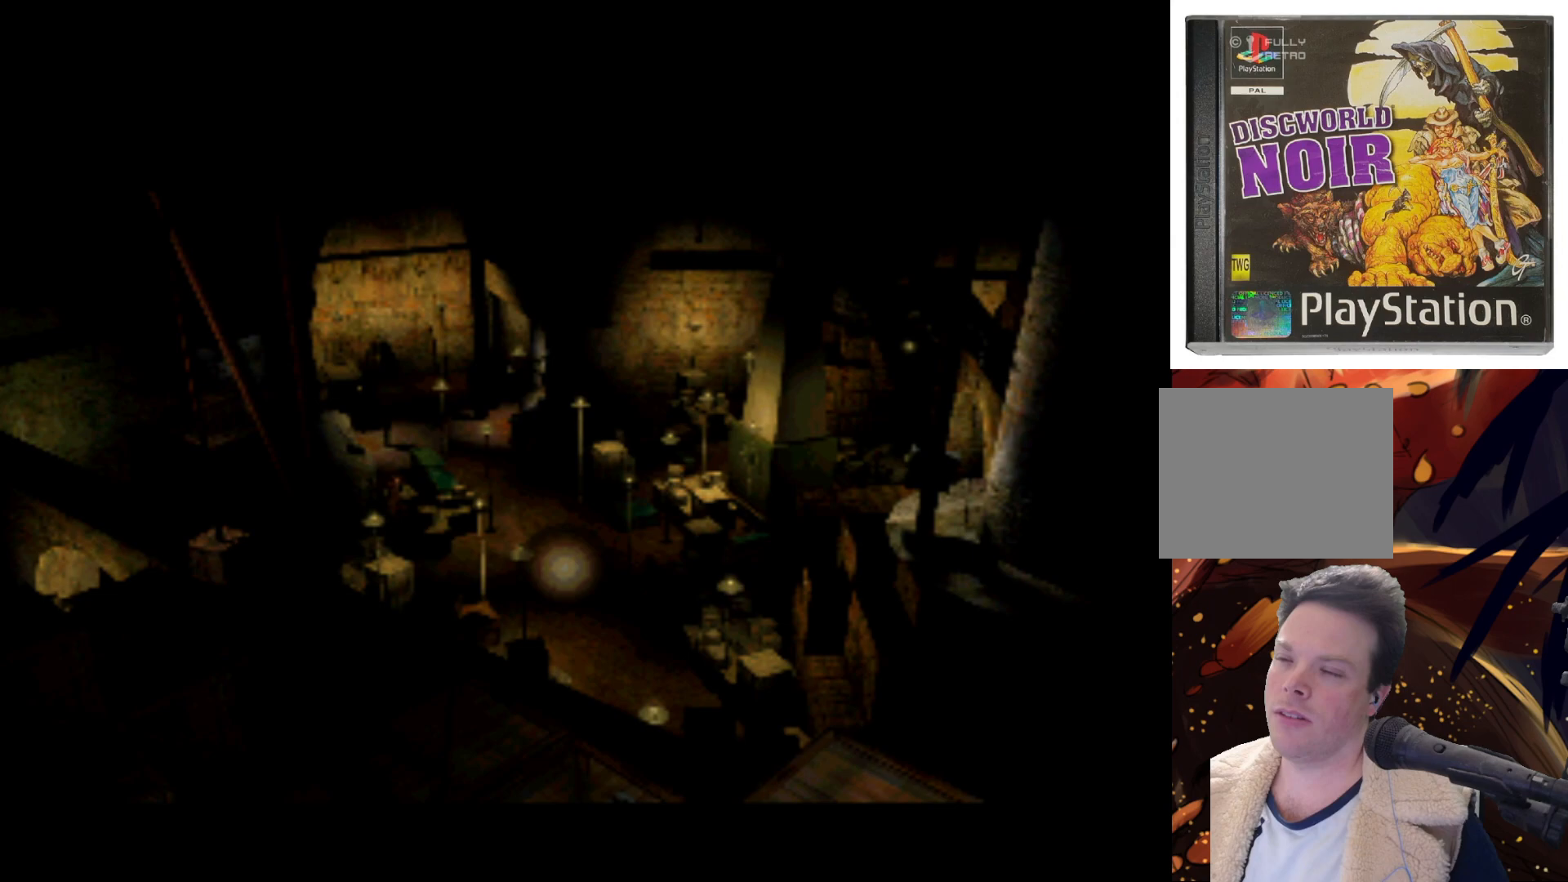
{"buttons": [], "left_stick": "center", "events": []}
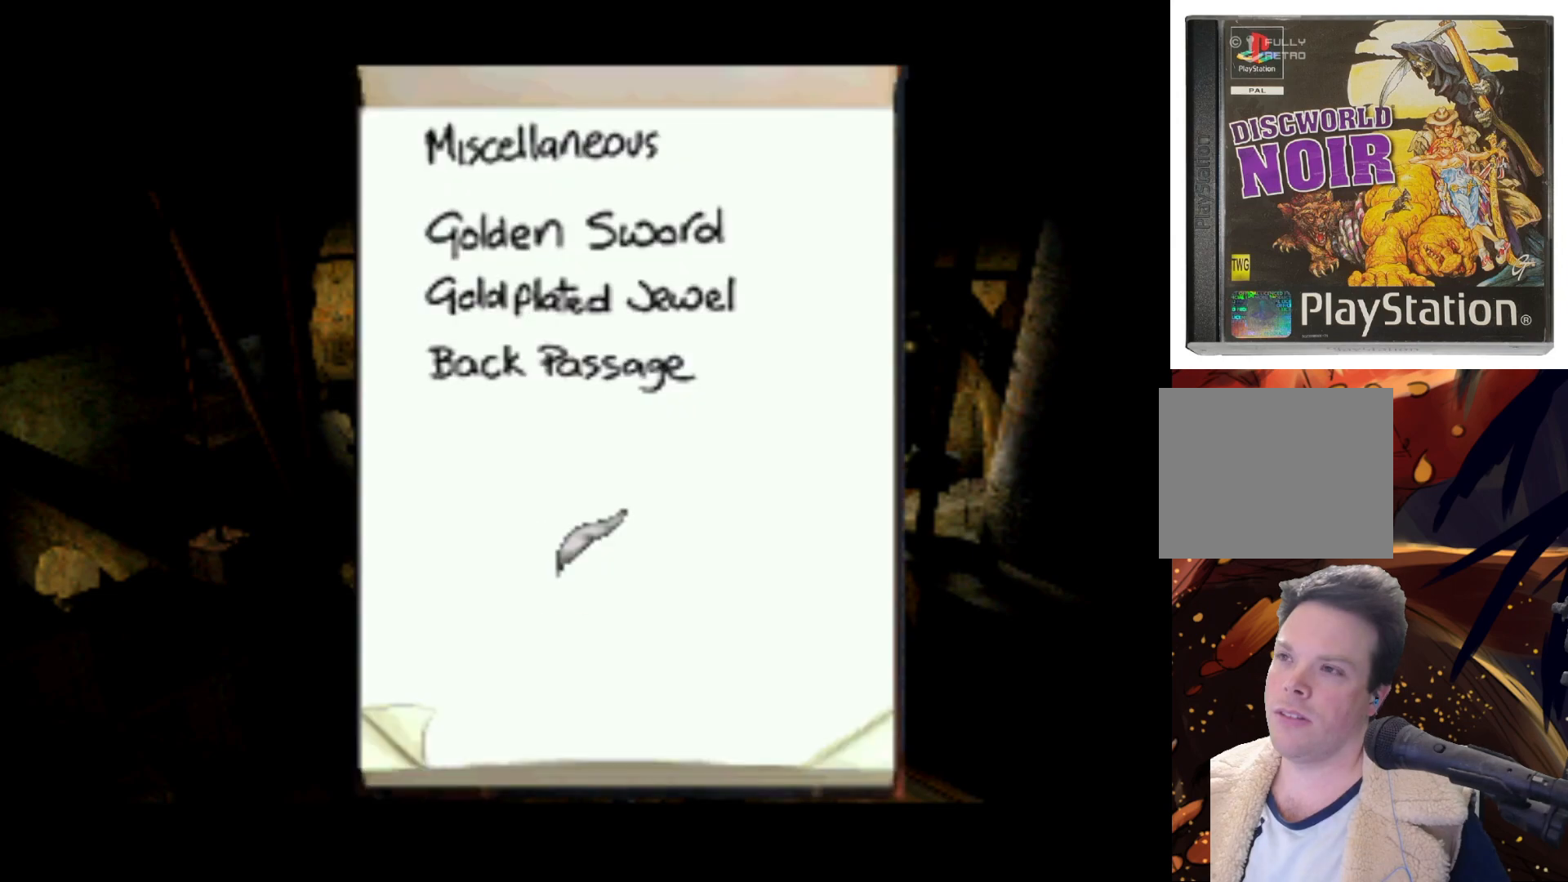
{"buttons": [], "left_stick": "center", "events": [[317, "DPAD_UP", "down"], [450, "DPAD_UP", "up"]]}
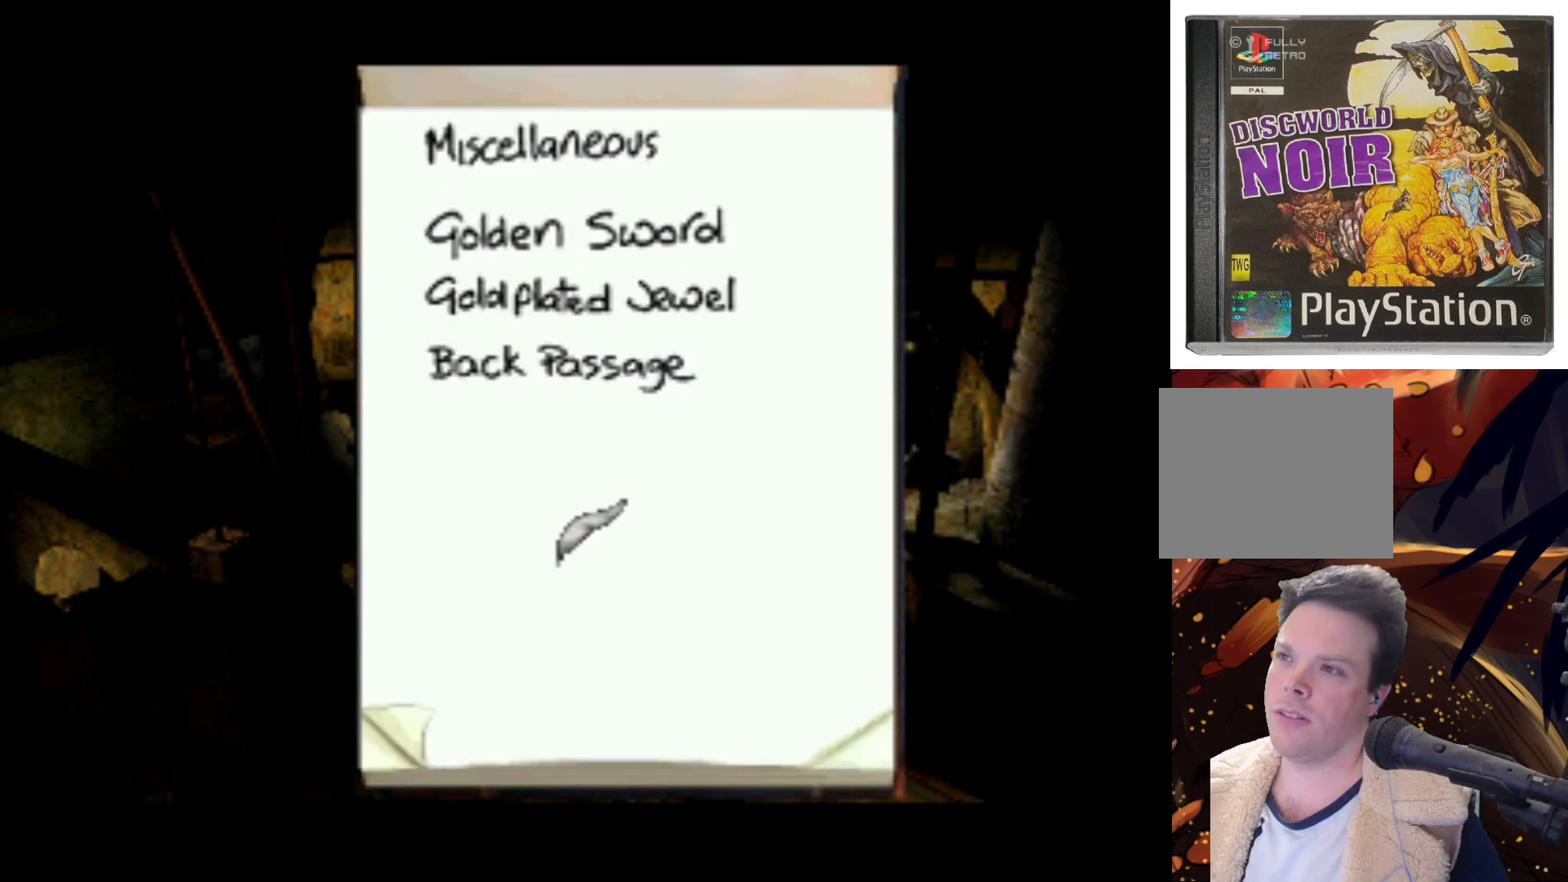
{"buttons": [], "left_stick": "center", "events": [[83, "L1", "down"], [317, "L1", "up"]]}
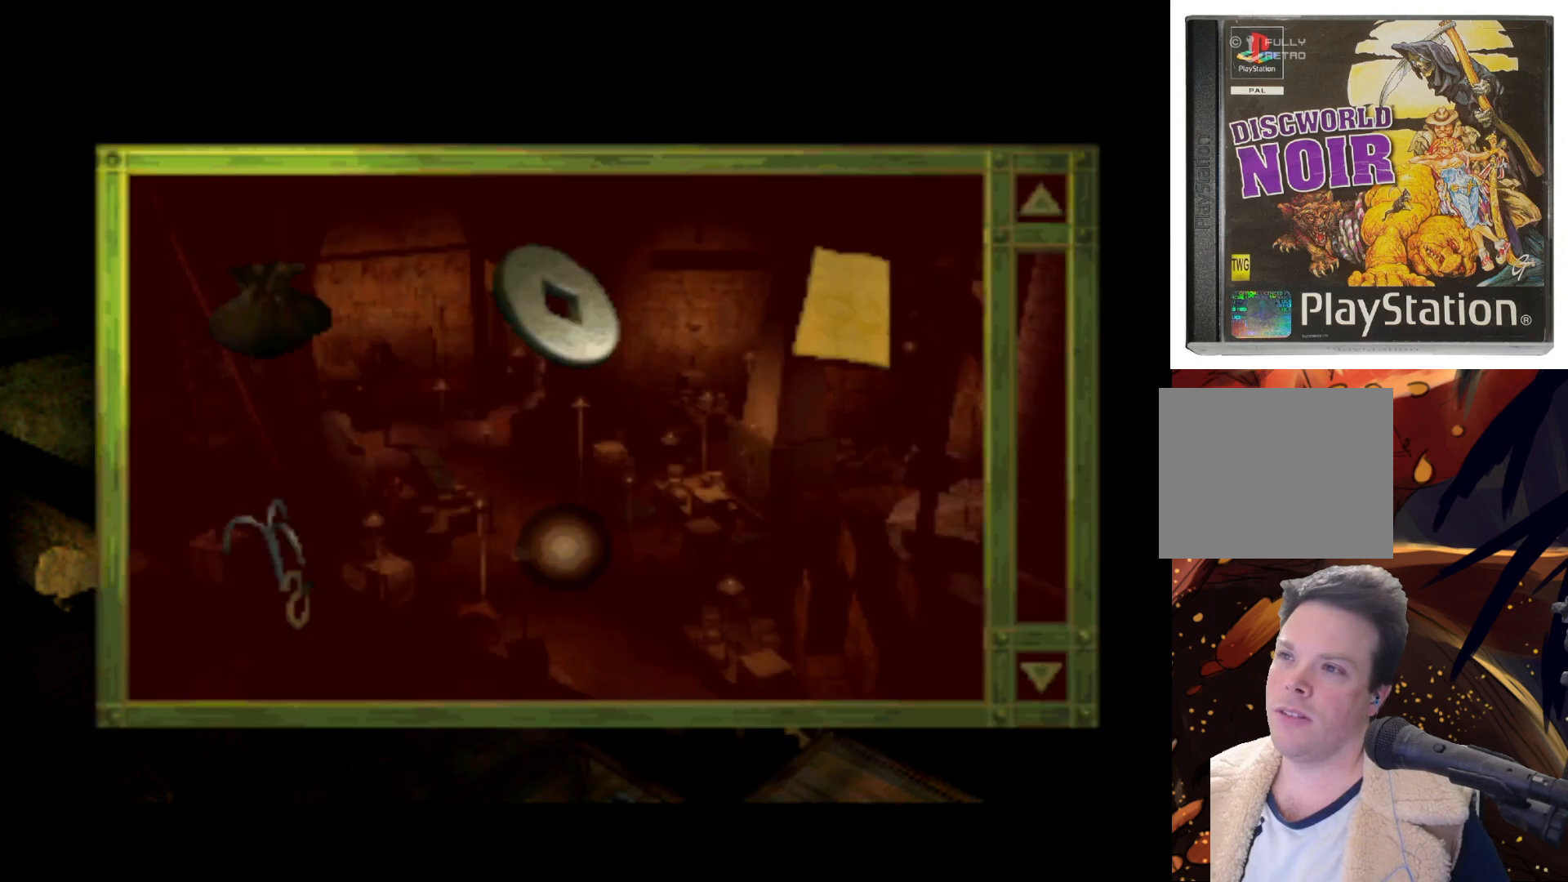
{"buttons": [], "left_stick": "center", "events": []}
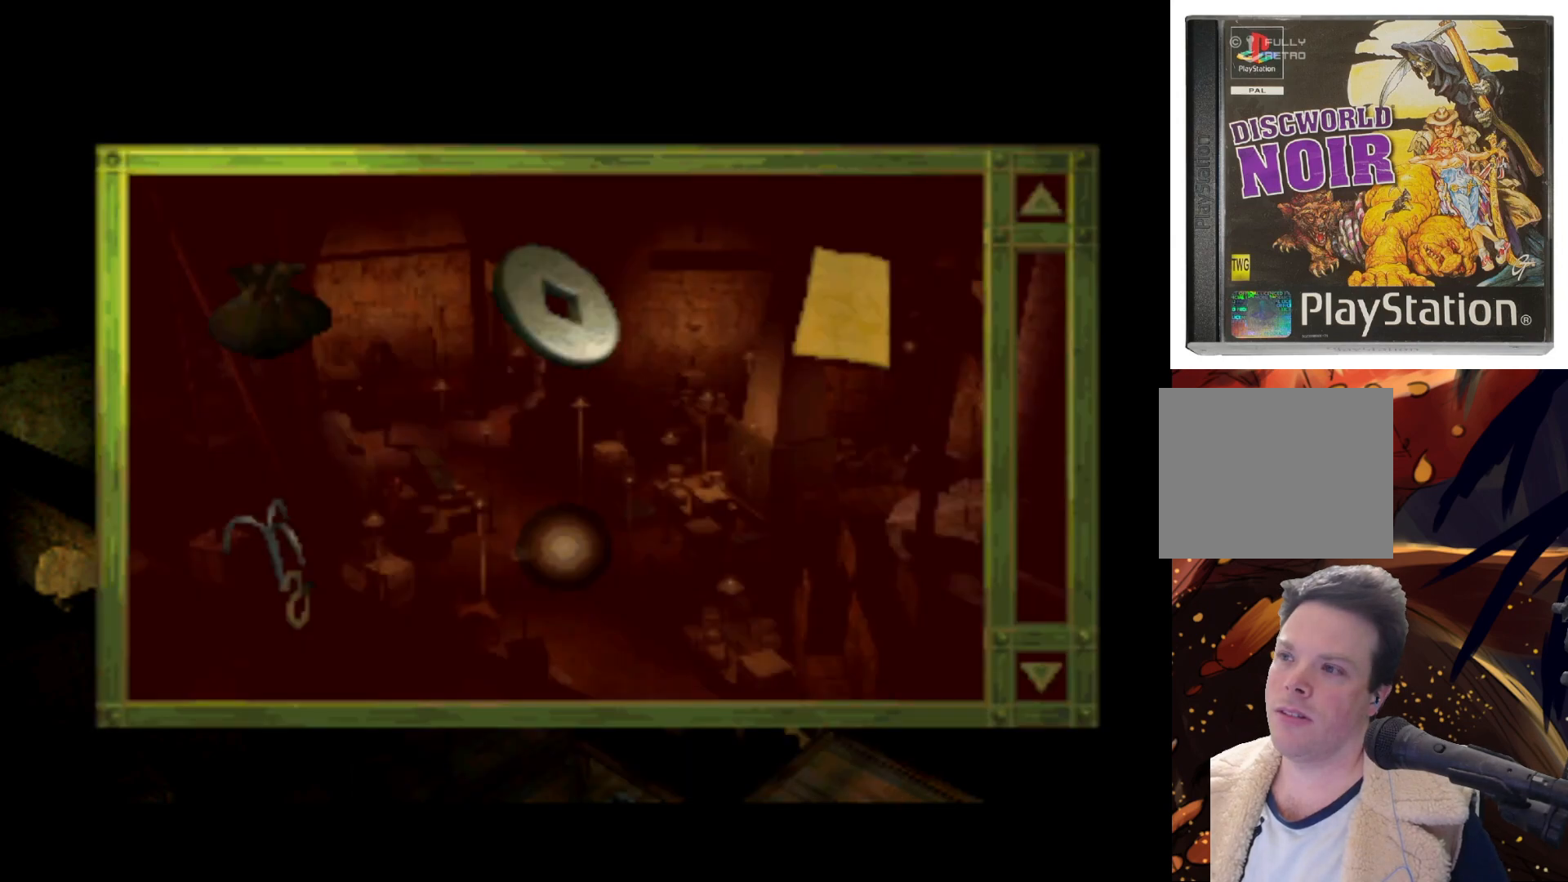
{"buttons": ["DPAD_RIGHT"], "left_stick": "center", "events": [[483, "DPAD_RIGHT", "down"]]}
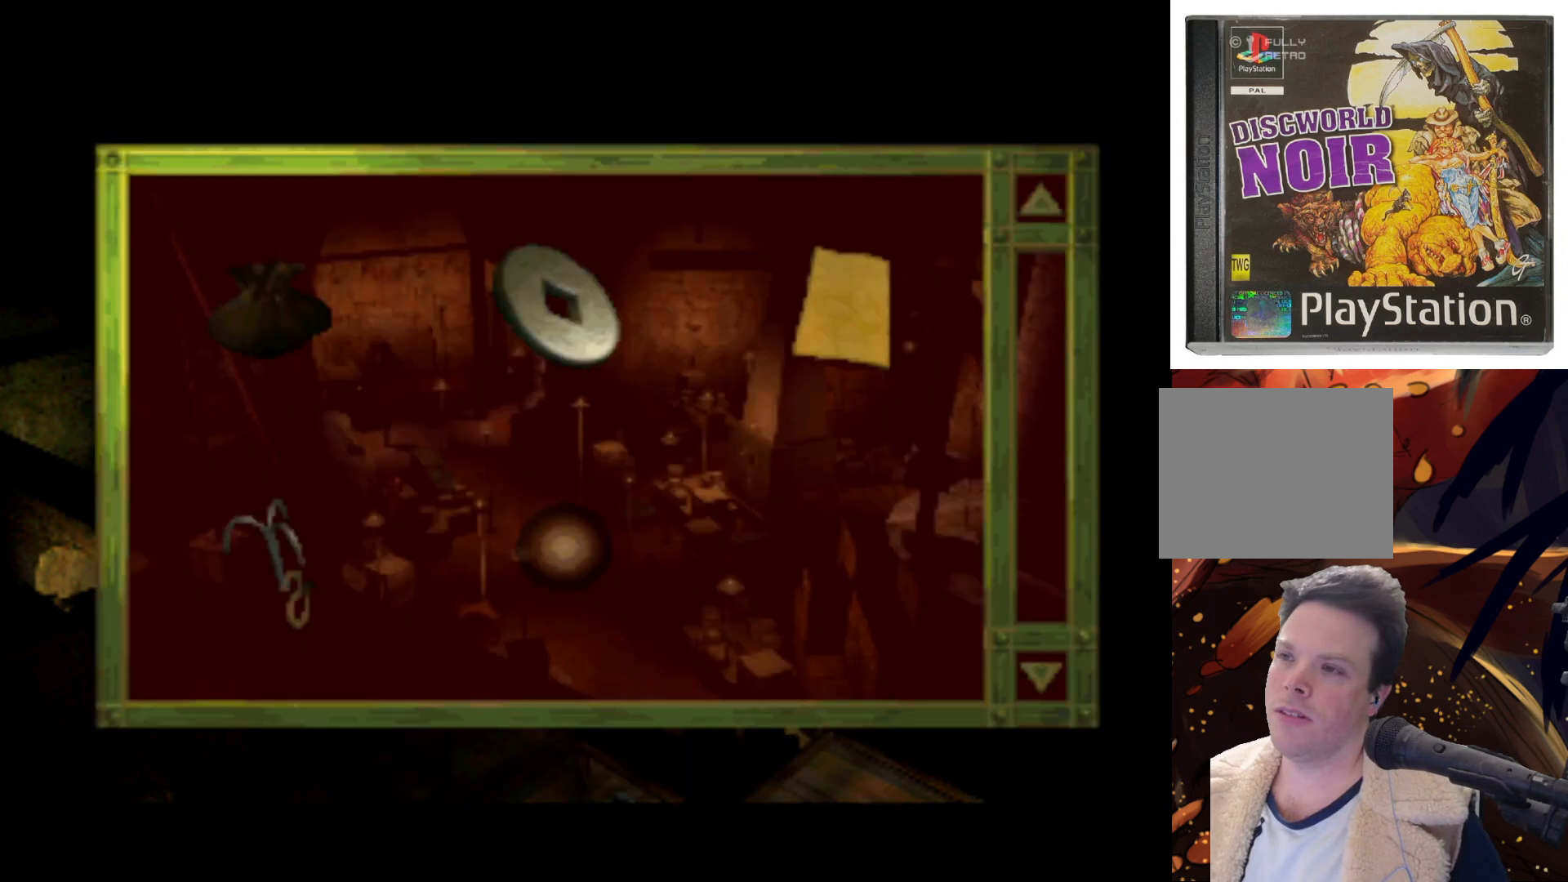
{"buttons": [], "left_stick": "center", "events": [[250, "DPAD_RIGHT", "up"]]}
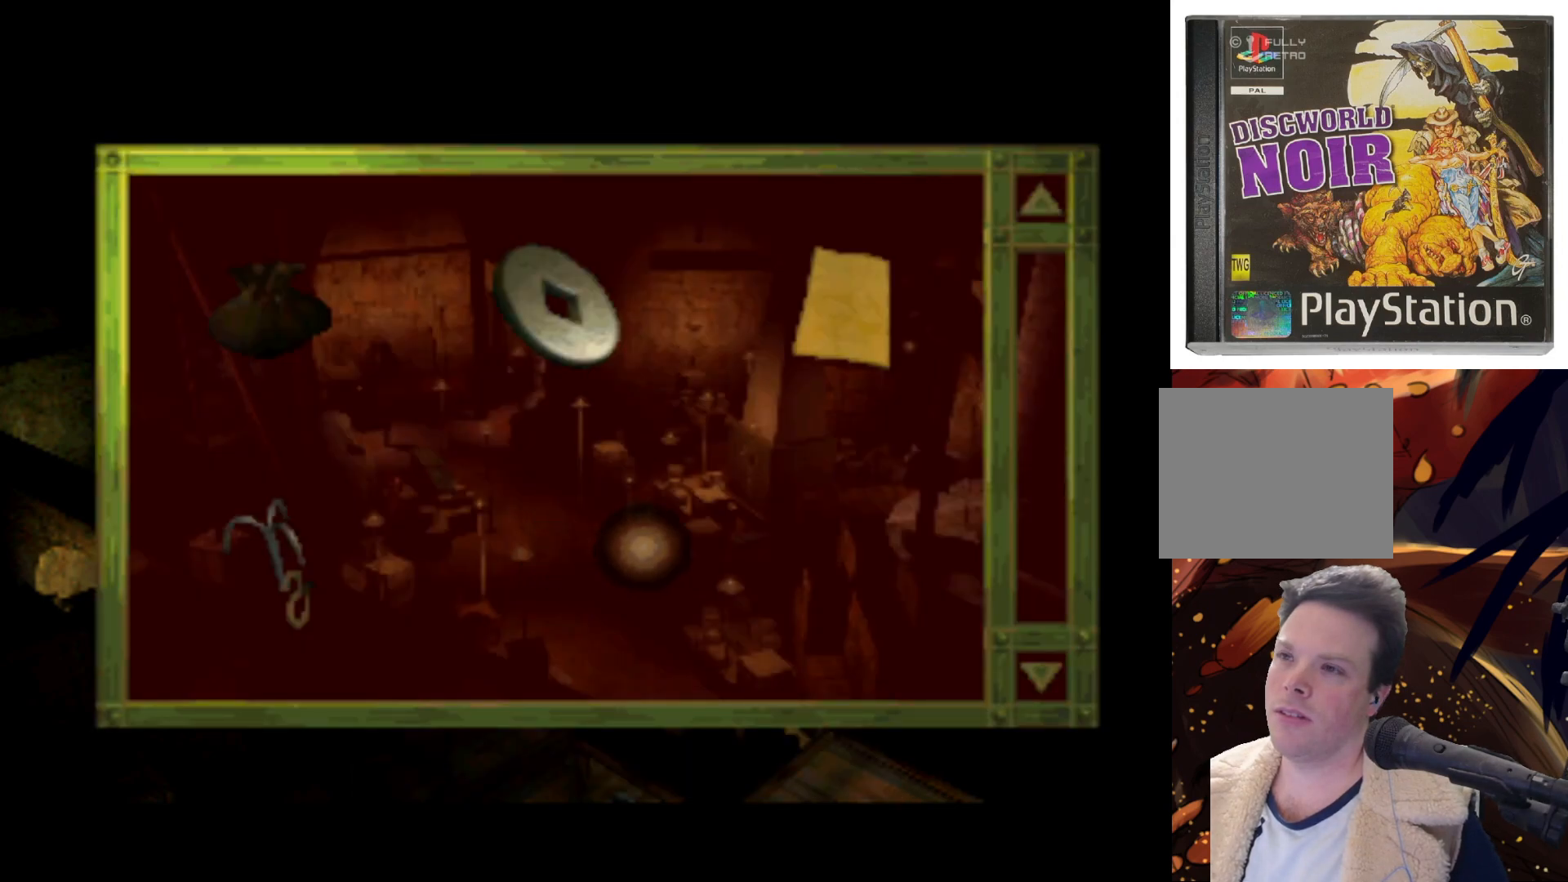
{"buttons": [], "left_stick": "center", "events": [[150, "CROSS", "down"], [350, "CROSS", "up"]]}
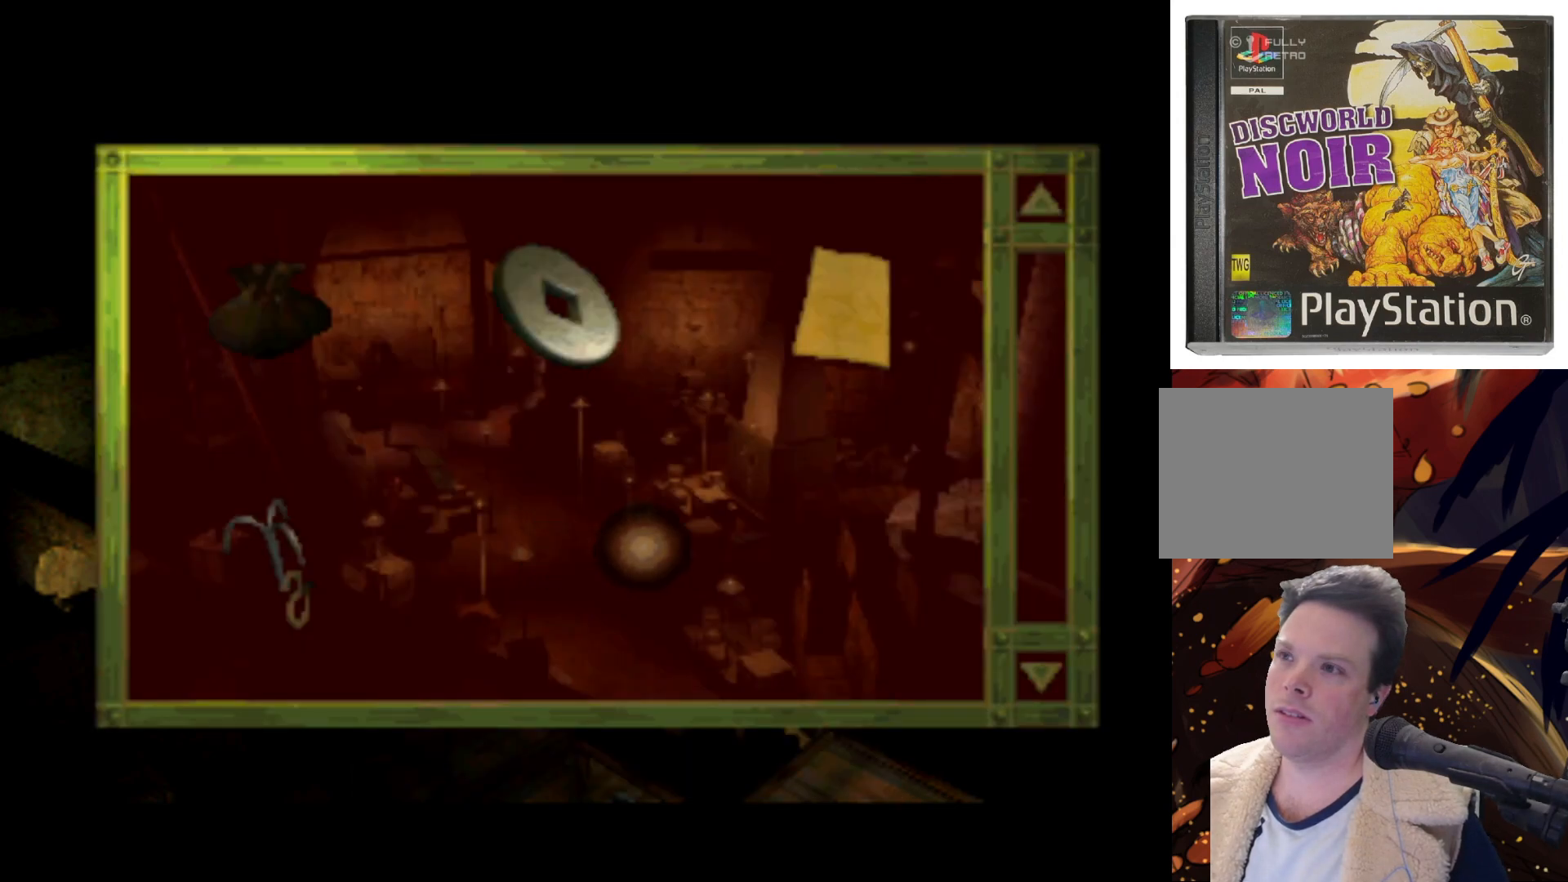
{"buttons": ["DPAD_RIGHT"], "left_stick": "center", "events": [[417, "DPAD_RIGHT", "down"]]}
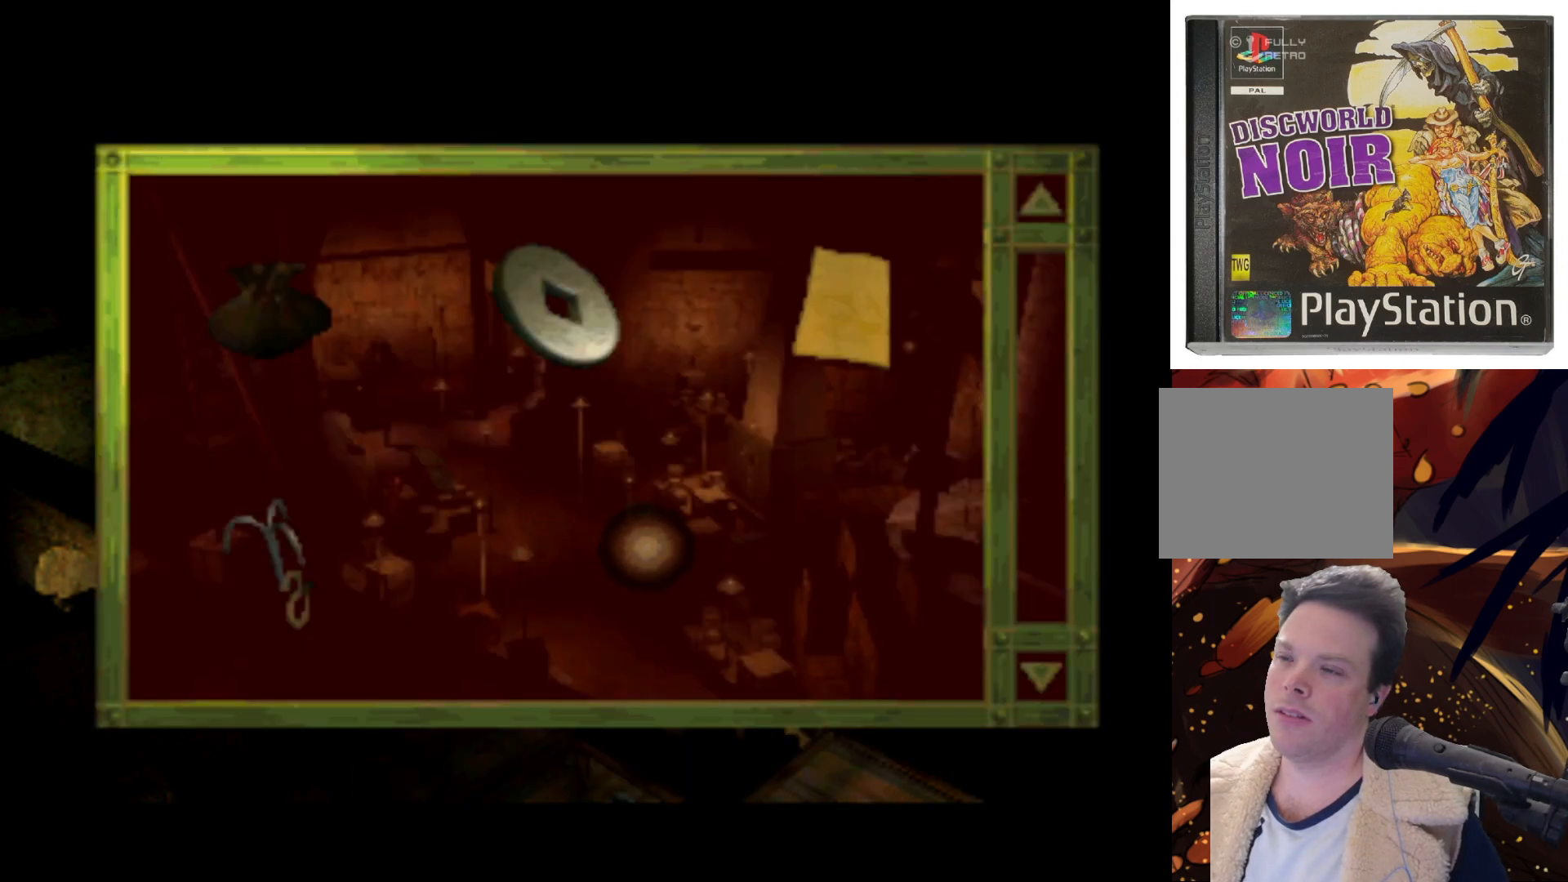
{"buttons": ["CROSS"], "left_stick": "center", "events": [[50, "DPAD_DOWN", "down"], [383, "DPAD_DOWN", "up"], [383, "DPAD_RIGHT", "up"], [483, "CROSS", "down"]]}
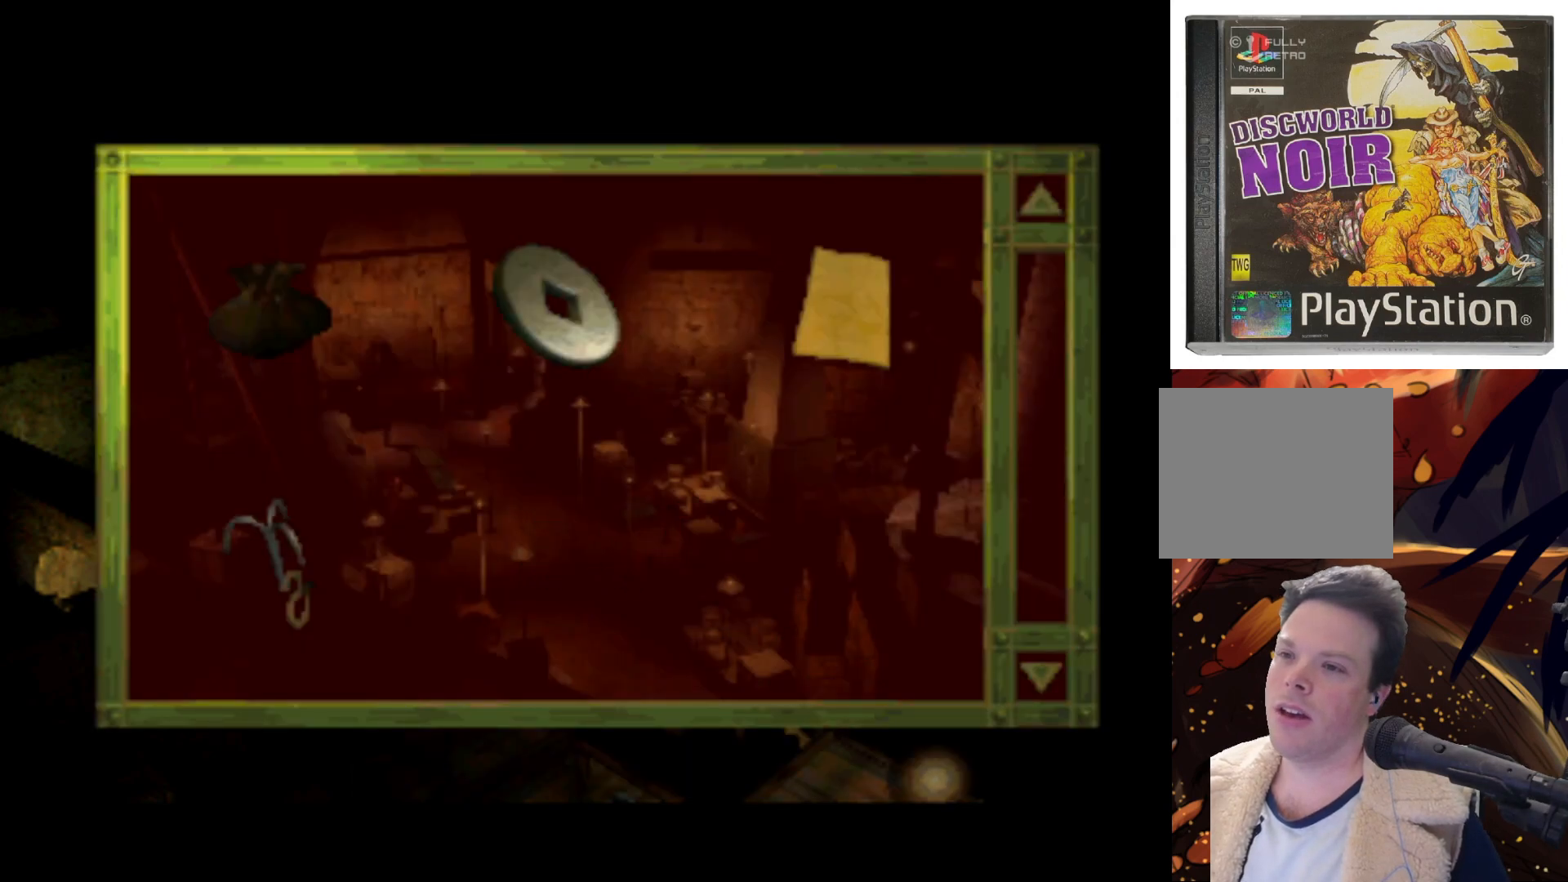
{"buttons": ["R1"], "left_stick": "center", "events": [[183, "CROSS", "up"], [483, "R1", "down"]]}
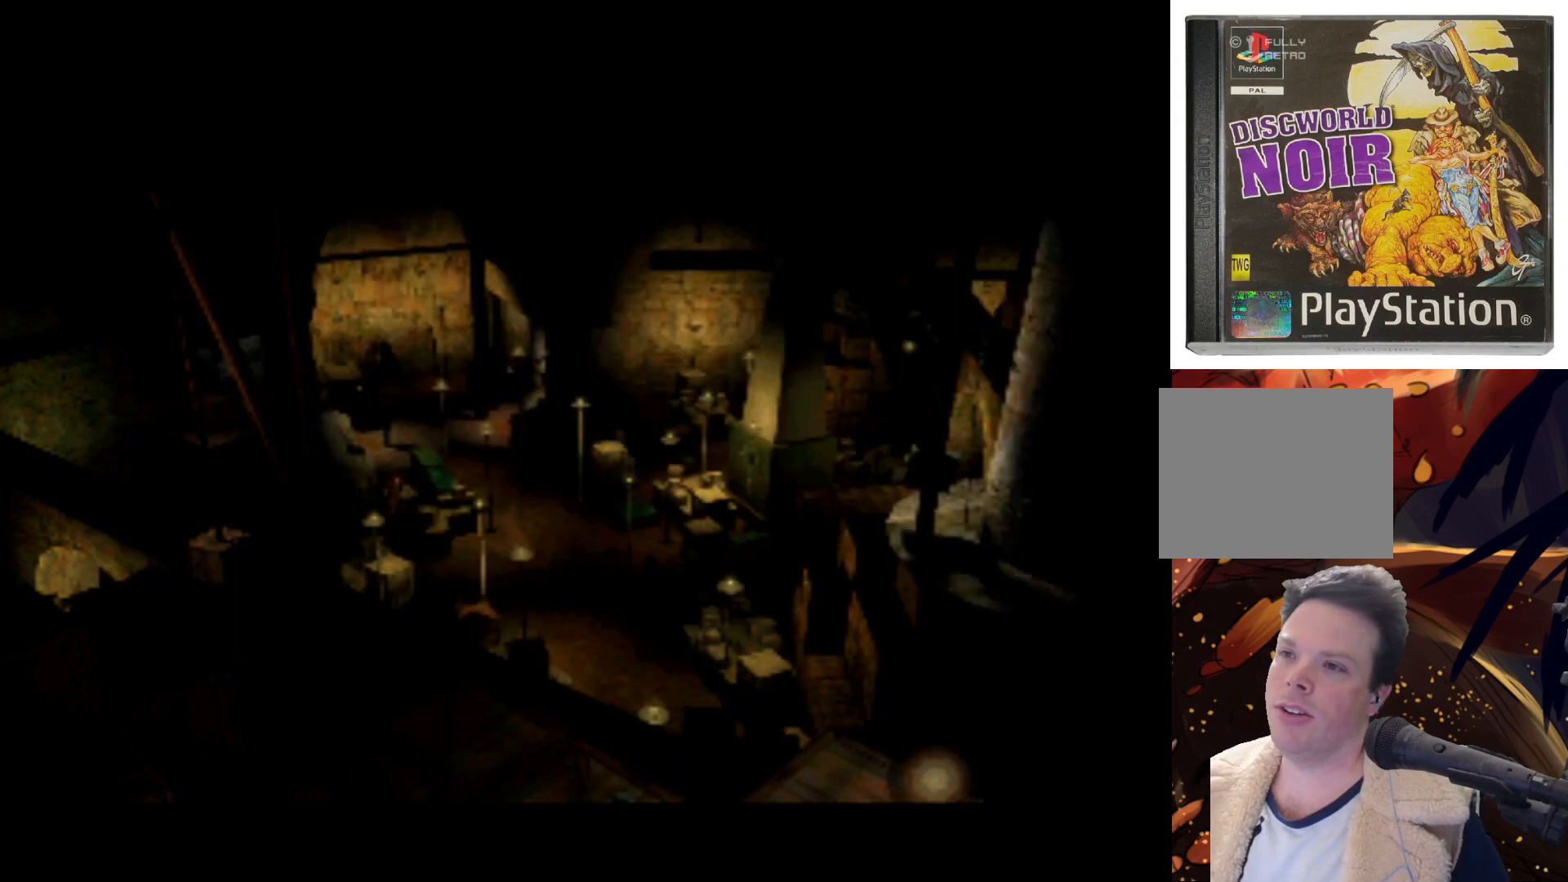
{"buttons": [], "left_stick": "center", "events": [[150, "R1", "up"]]}
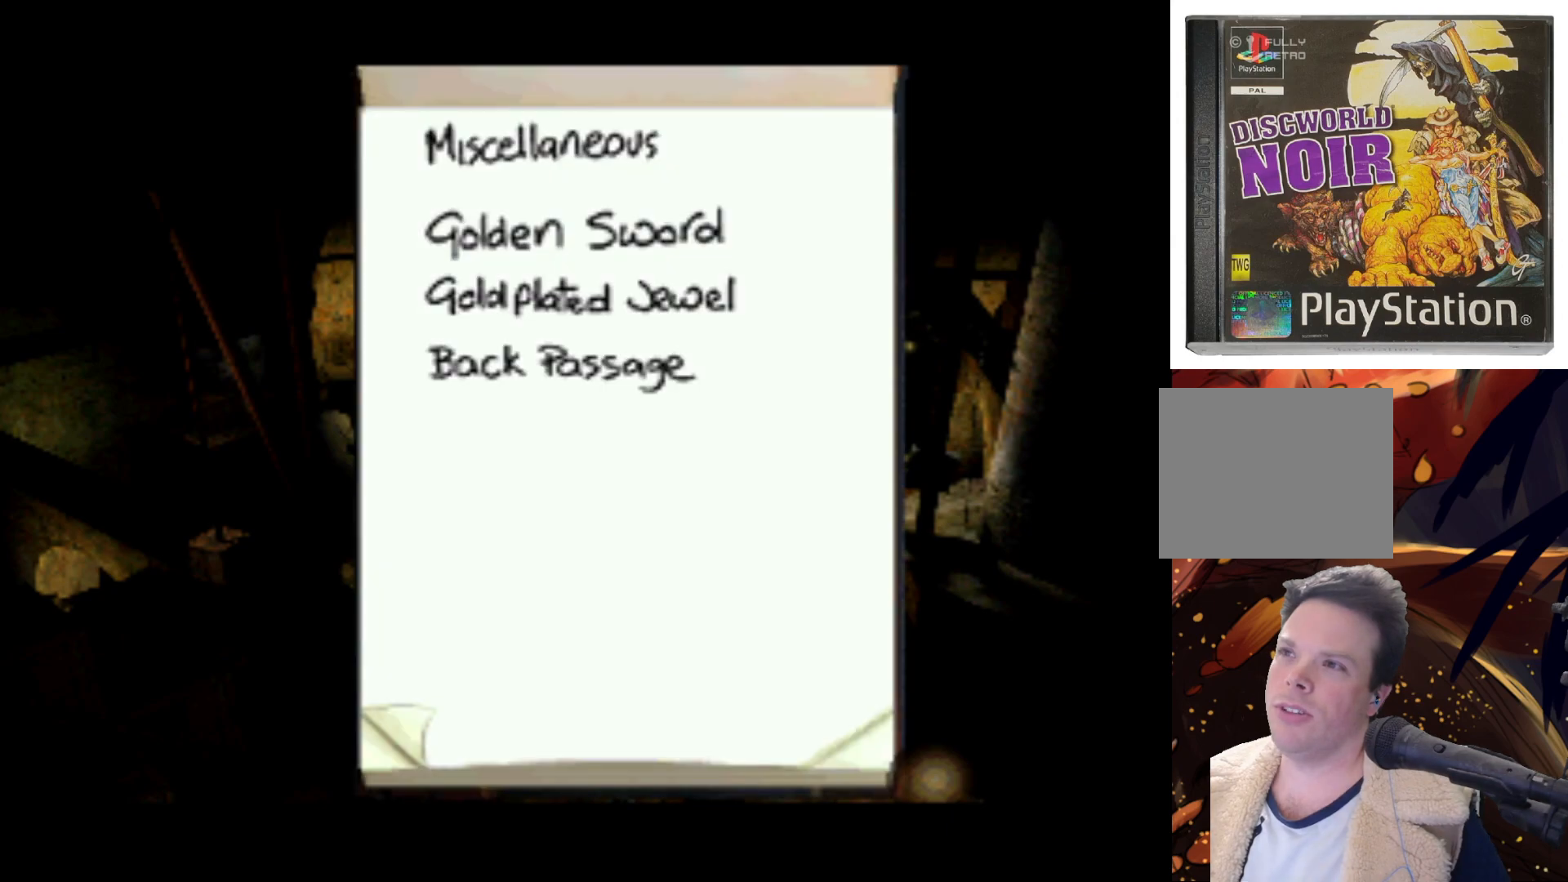
{"buttons": ["CROSS"], "left_stick": "center", "events": [[383, "CROSS", "down"]]}
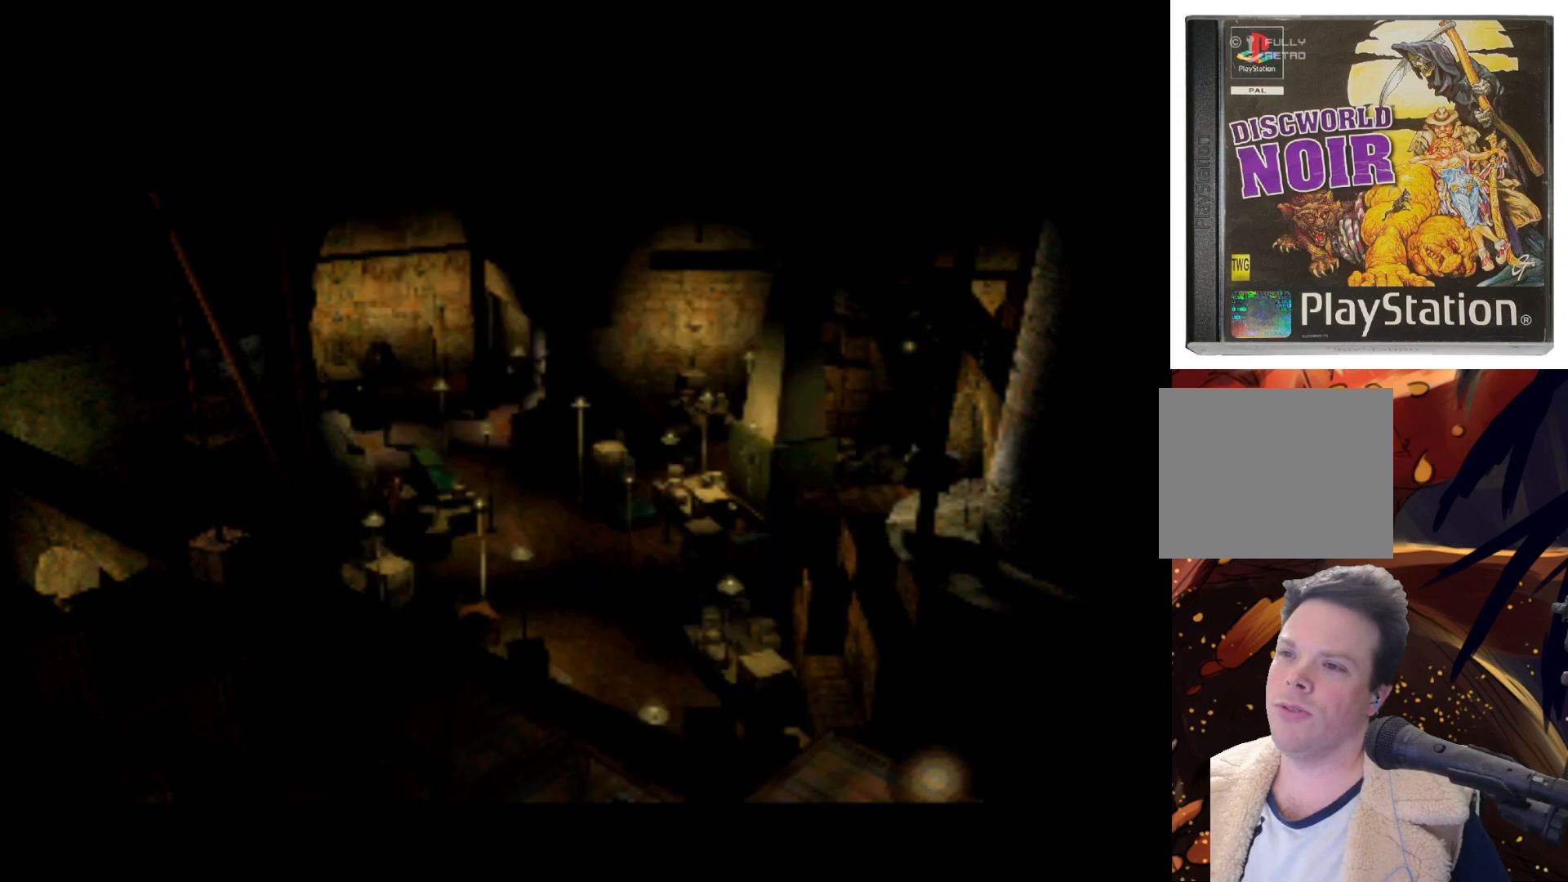
{"buttons": [], "left_stick": "center", "events": [[17, "CROSS", "up"], [217, "L1", "down"], [383, "L1", "up"]]}
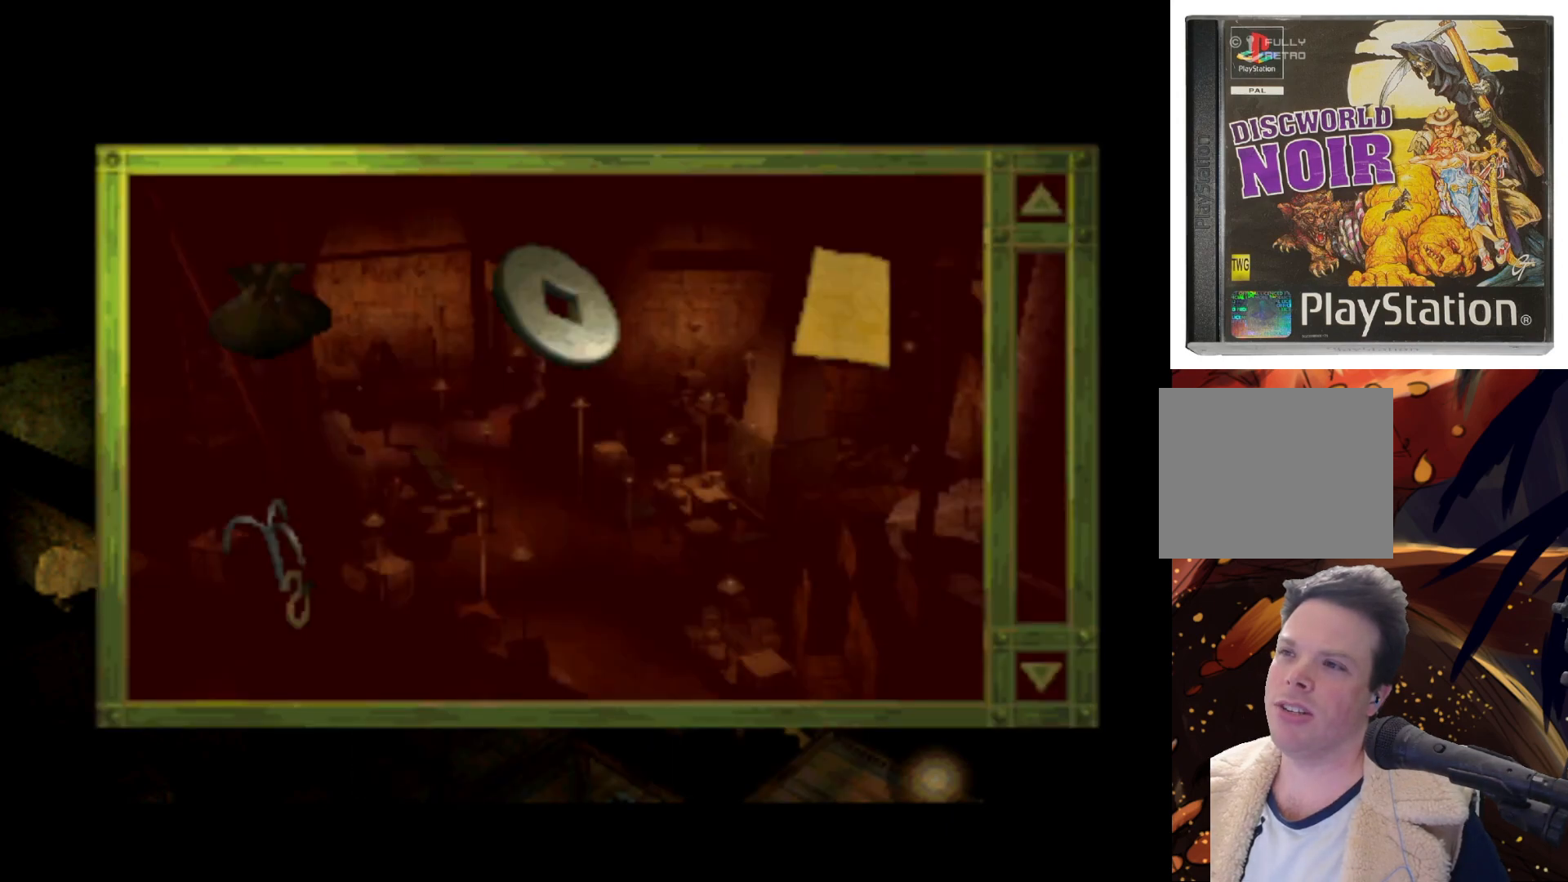
{"buttons": [], "left_stick": "center", "events": [[317, "DPAD_LEFT", "down"], [450, "DPAD_LEFT", "up"]]}
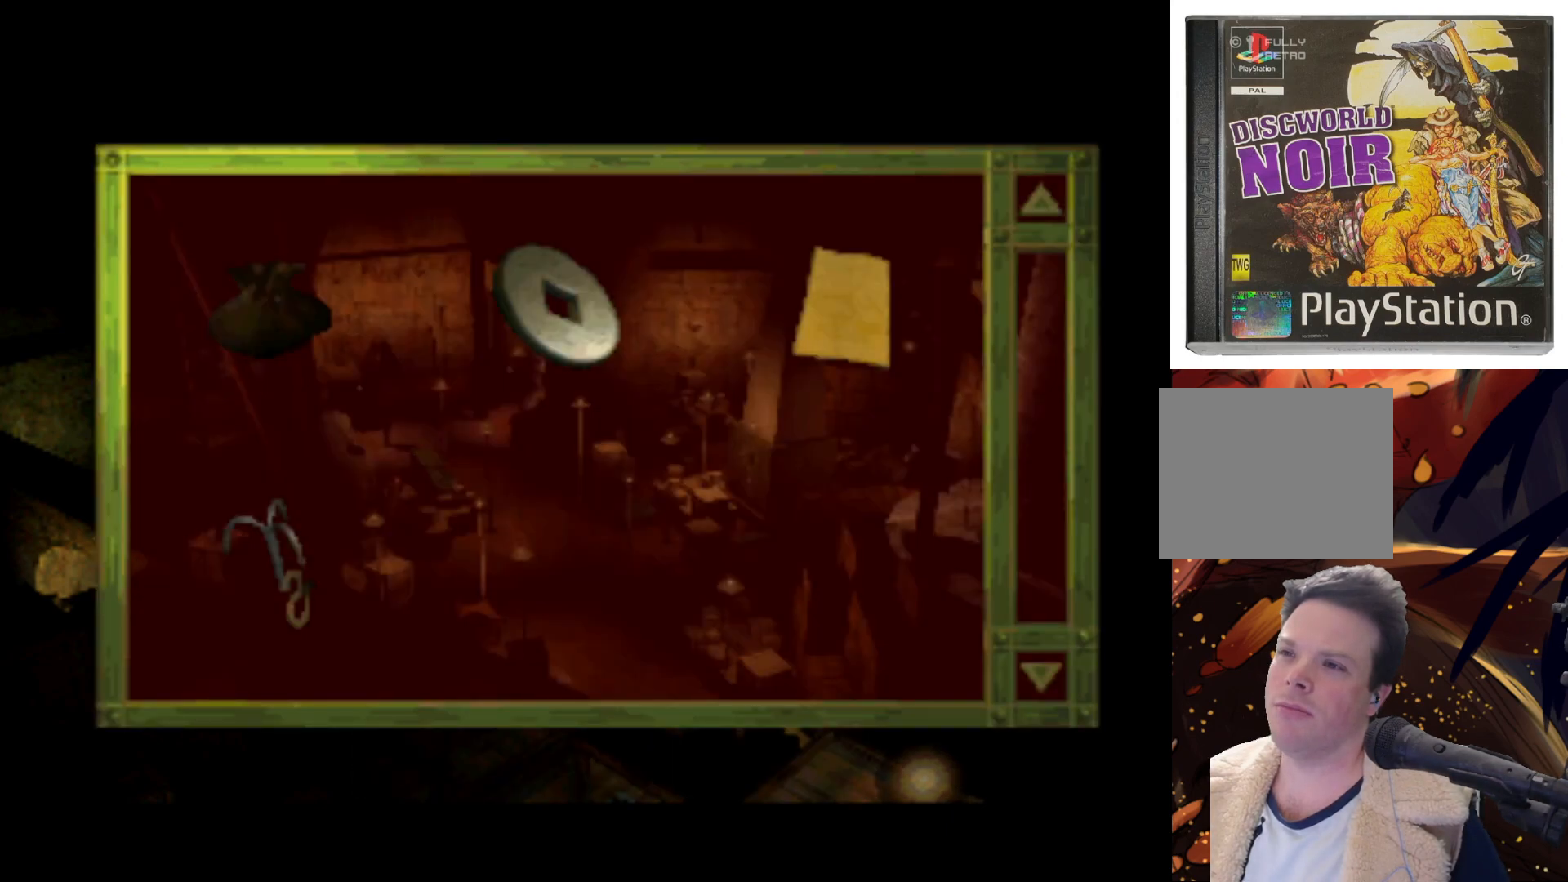
{"buttons": [], "left_stick": "center", "events": [[50, "CROSS", "down"], [150, "CROSS", "up"]]}
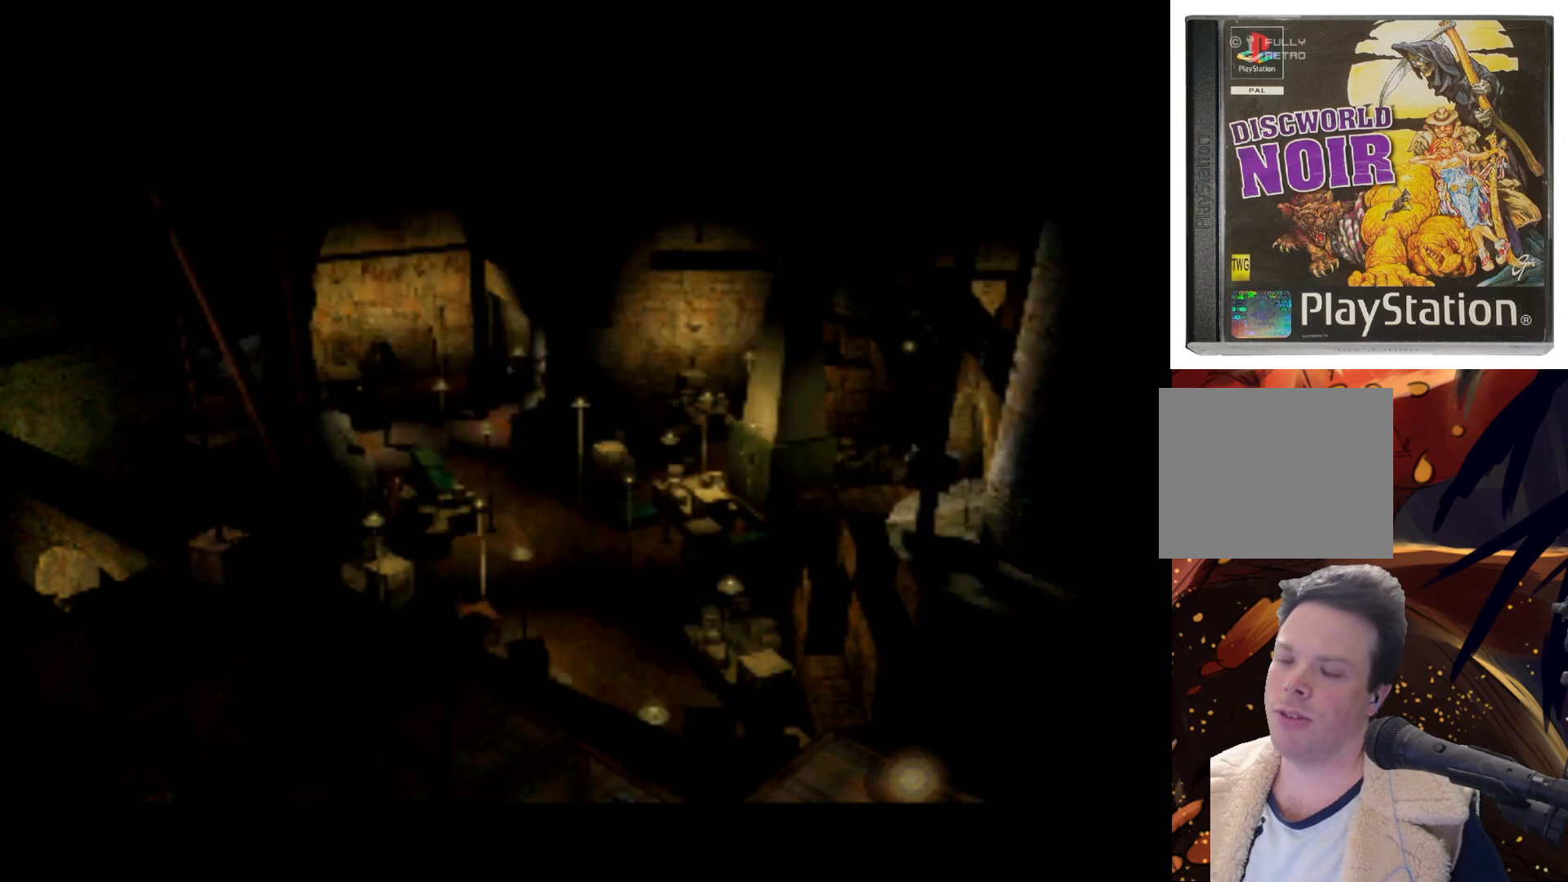
{"buttons": [], "left_stick": "center", "events": []}
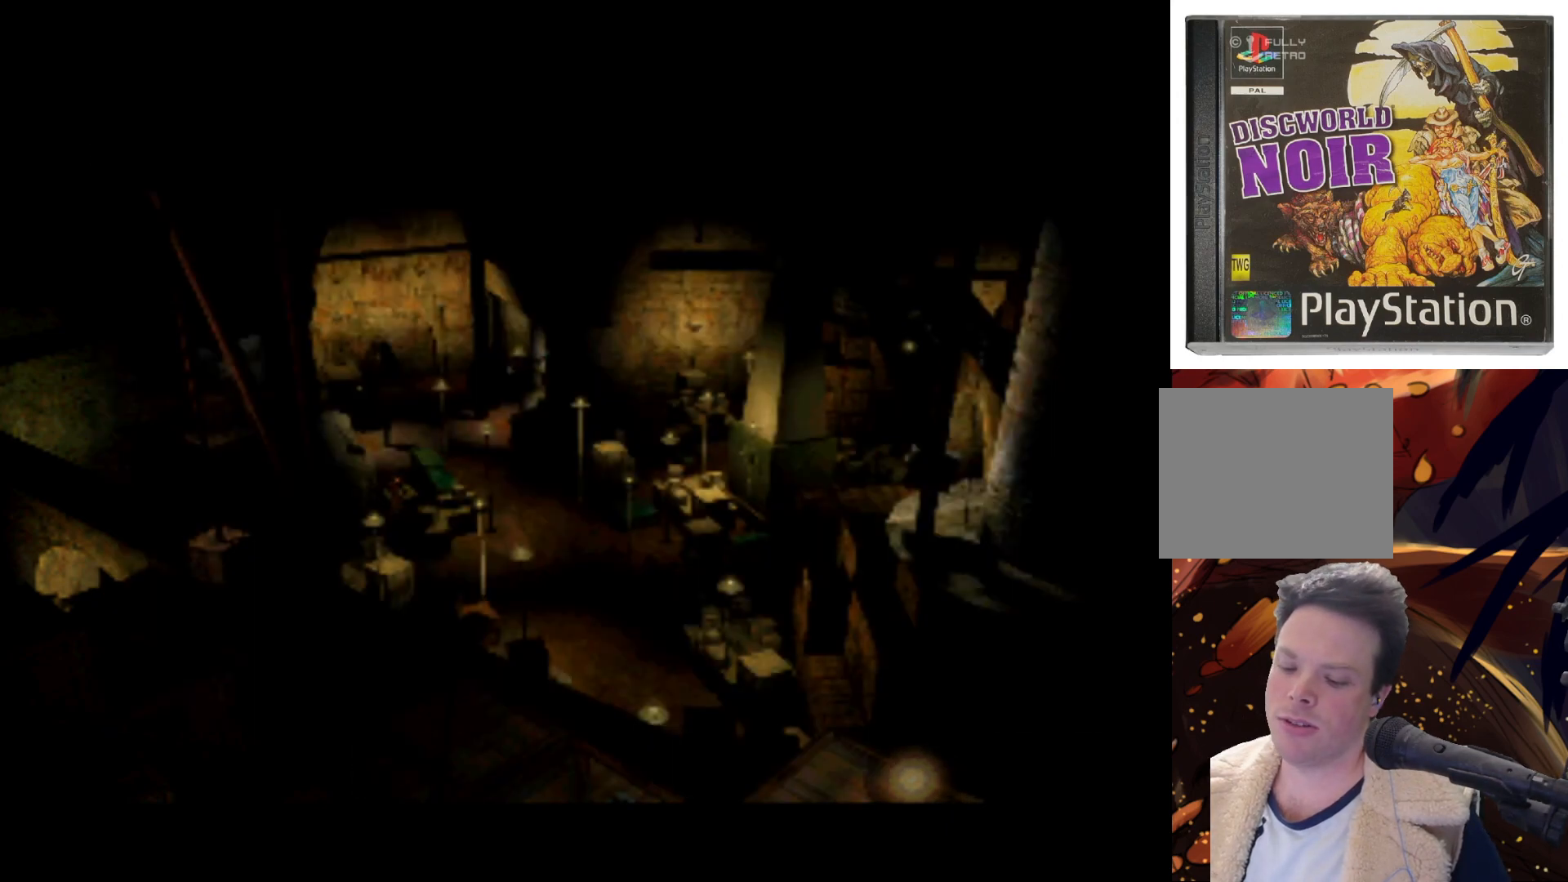
{"buttons": ["R2"], "left_stick": "center", "events": [[483, "R2", "down"]]}
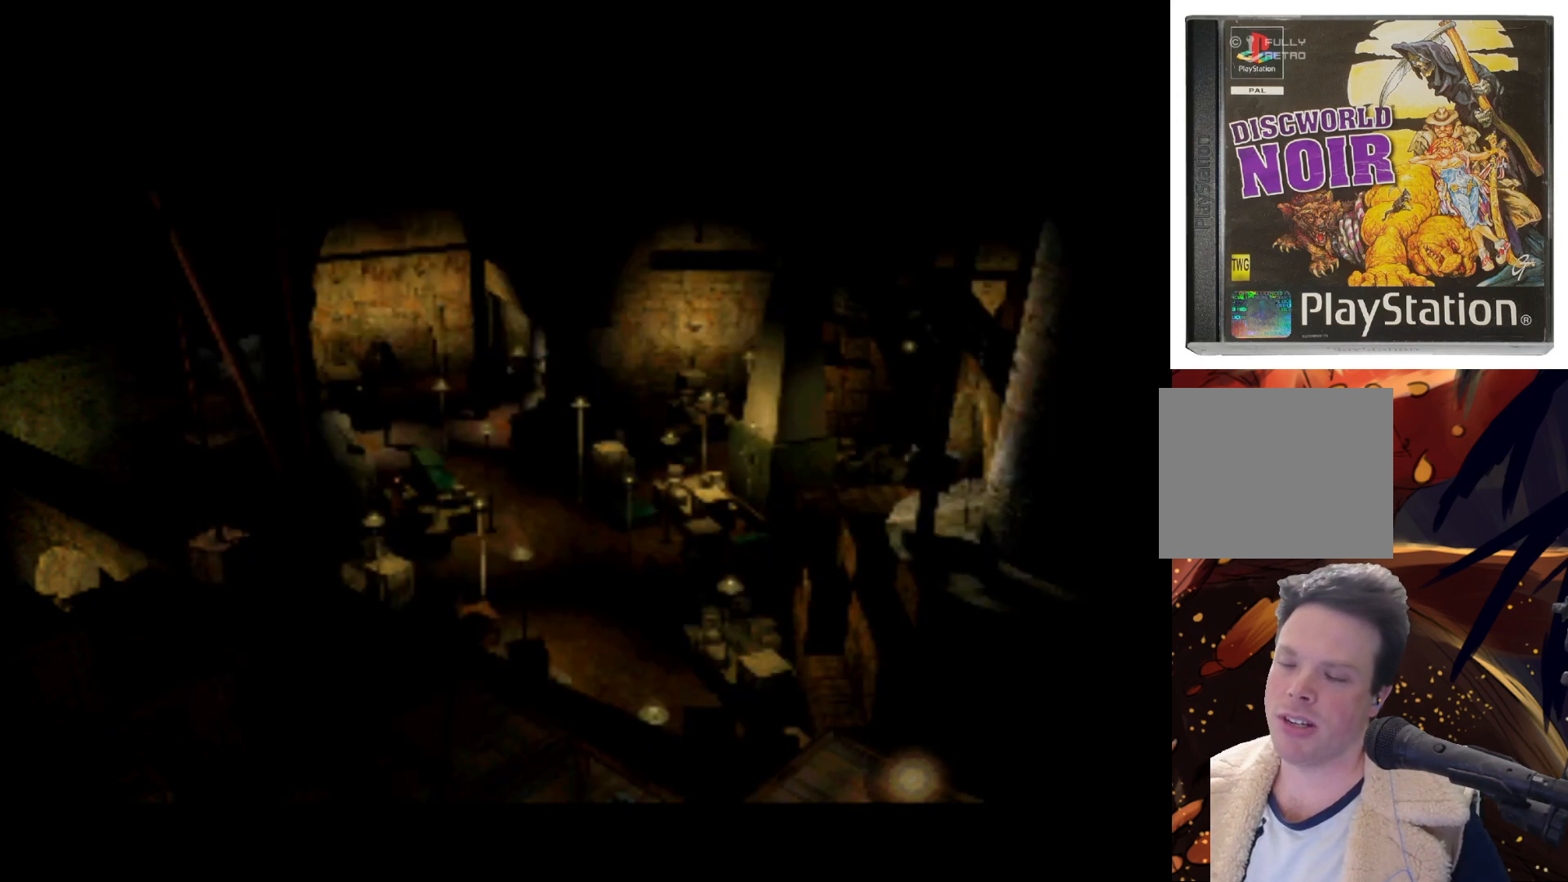
{"buttons": [], "left_stick": "center", "events": [[117, "R2", "up"]]}
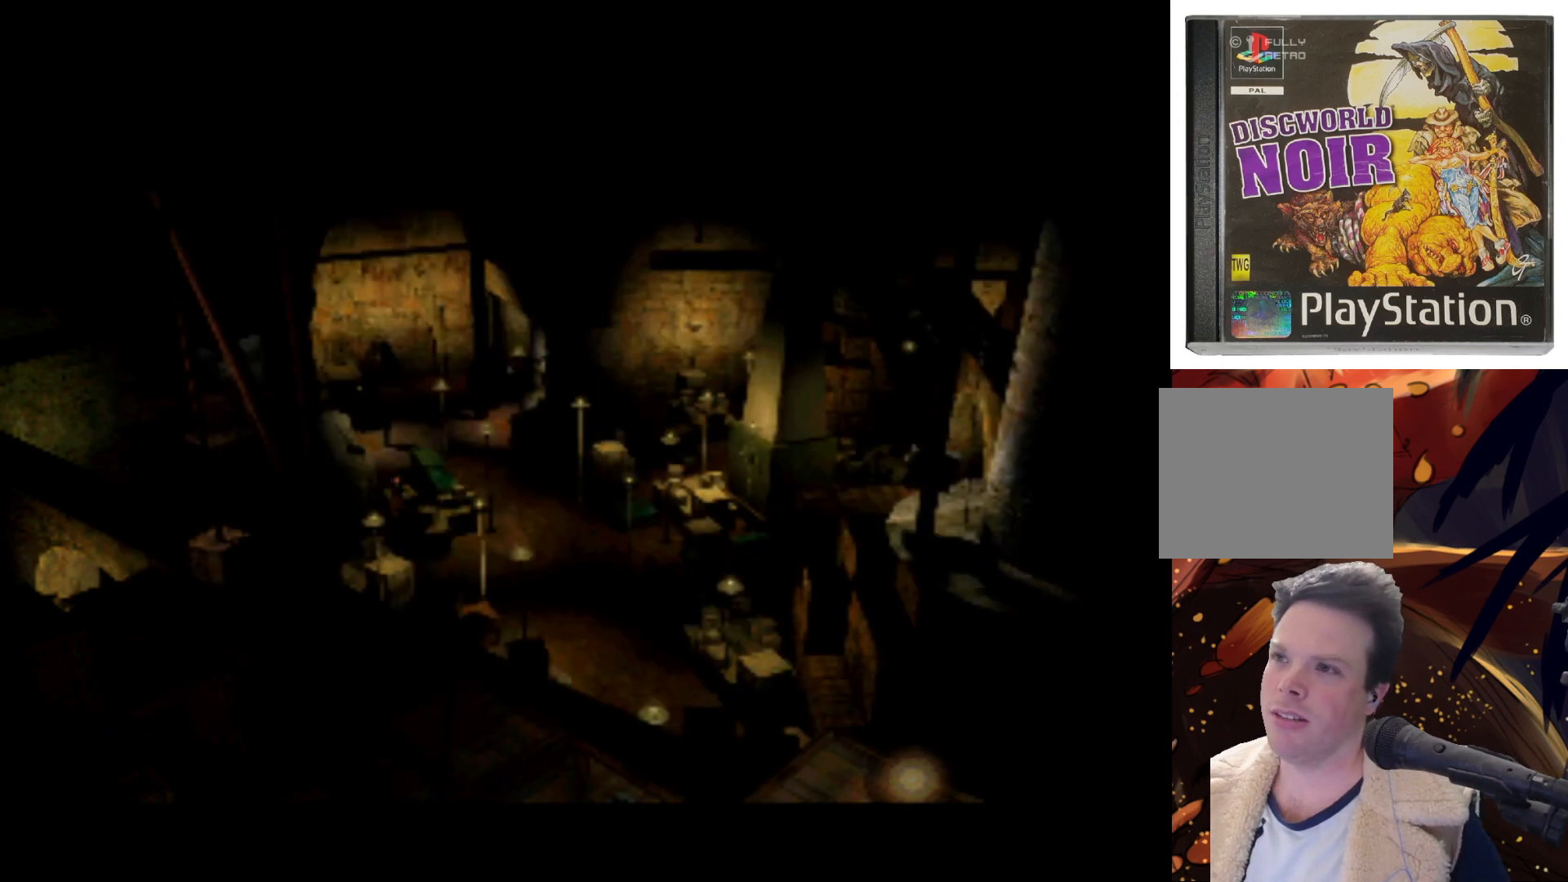
{"buttons": [], "left_stick": "center", "events": []}